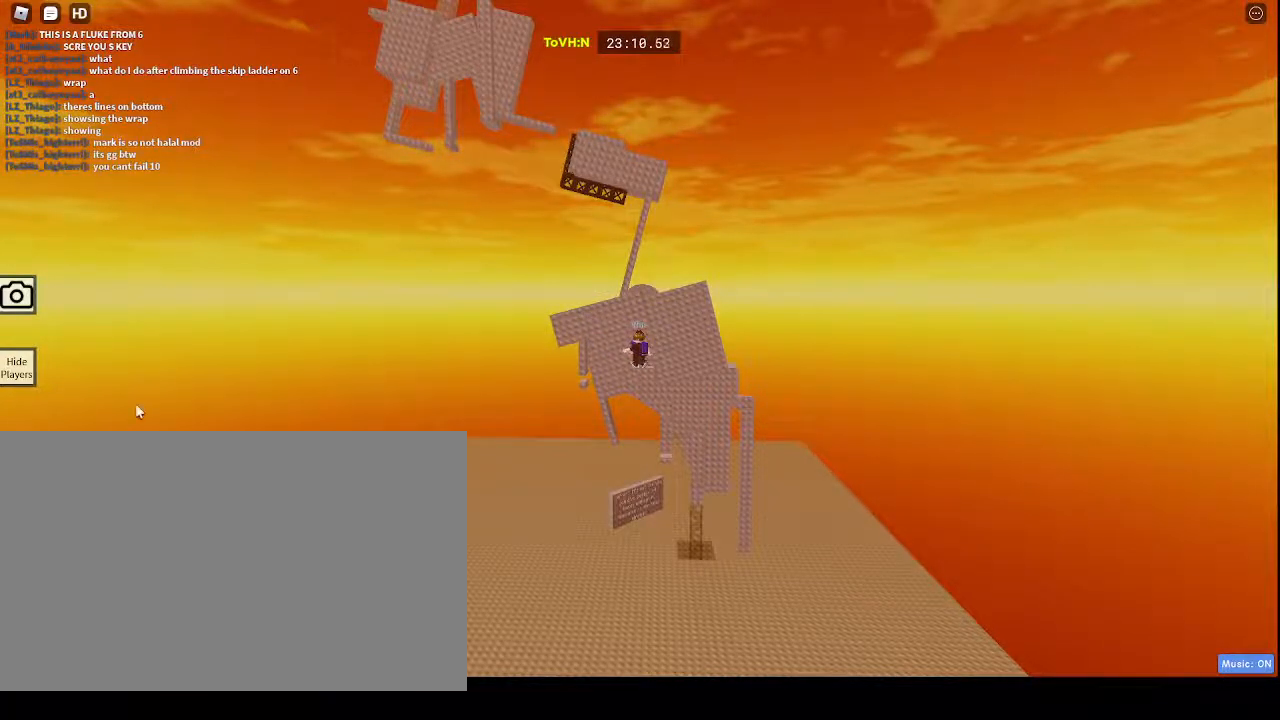
Gameplay with keyboard and mouse; each line is a JSON object with the keys and mouse buttons held at the frame after it. "events" lists presses ("down") and releases ("up") of "1", "2", "3", "4", "5", "a", "alt", "c", "caps_lock", "ctrl", "d", "e", "f", "g", "q", "r", "s", "shift", "space", "t", "tab", "v", "w", "x", "z", "mouse_left", "mouse_wheel" and "mouse_right" between this image and that frame as [ms after this image, input, new state], when the widget could be followed in between. "mouse_left", "mouse_wheel", "mouse_right" = the "left", "wheel", "right" buttons of the "mouse" list. No other keys are recorded. "wheel" means that the mouse wheel is clicked or scrolled. Not read: mouse_move.
{"keys": [], "mouse": ["right"], "events": [[67, "mouse_right", "down"], [100, "mouse_wheel", "down"], [200, "mouse_wheel", "up"]]}
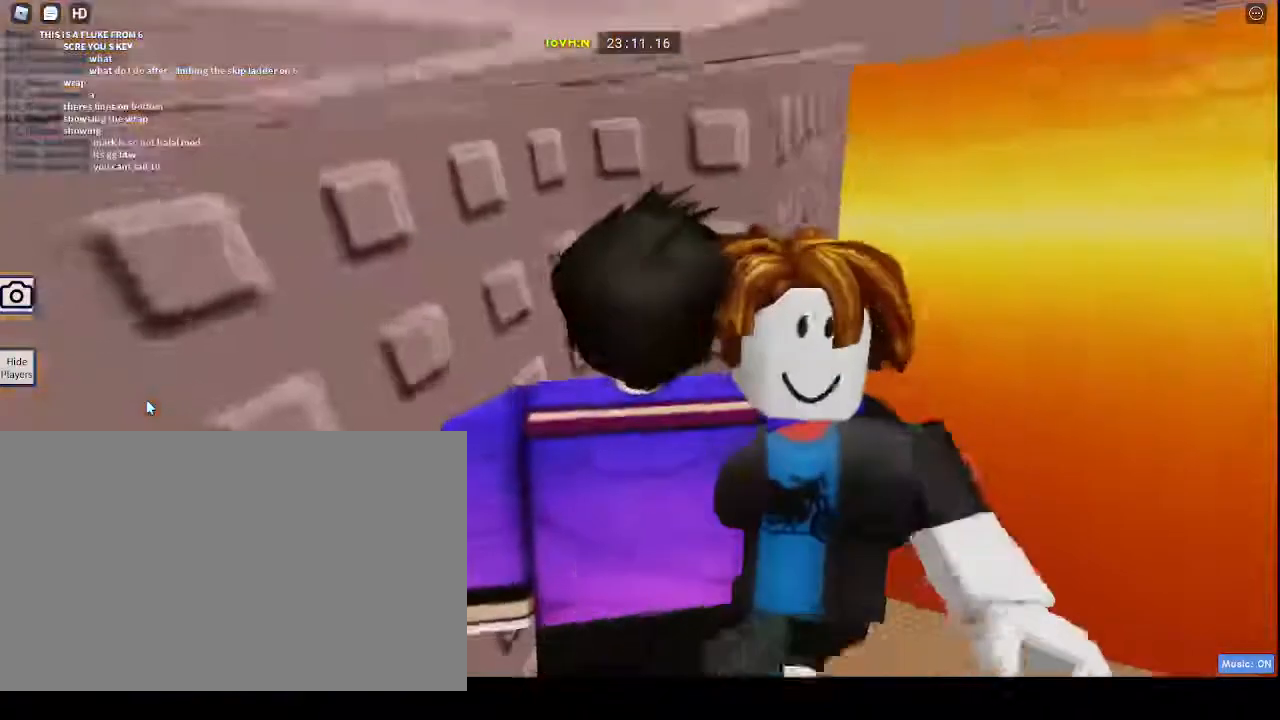
{"keys": [], "mouse": ["right"], "events": [[200, "mouse_wheel", "down"], [467, "mouse_wheel", "up"]]}
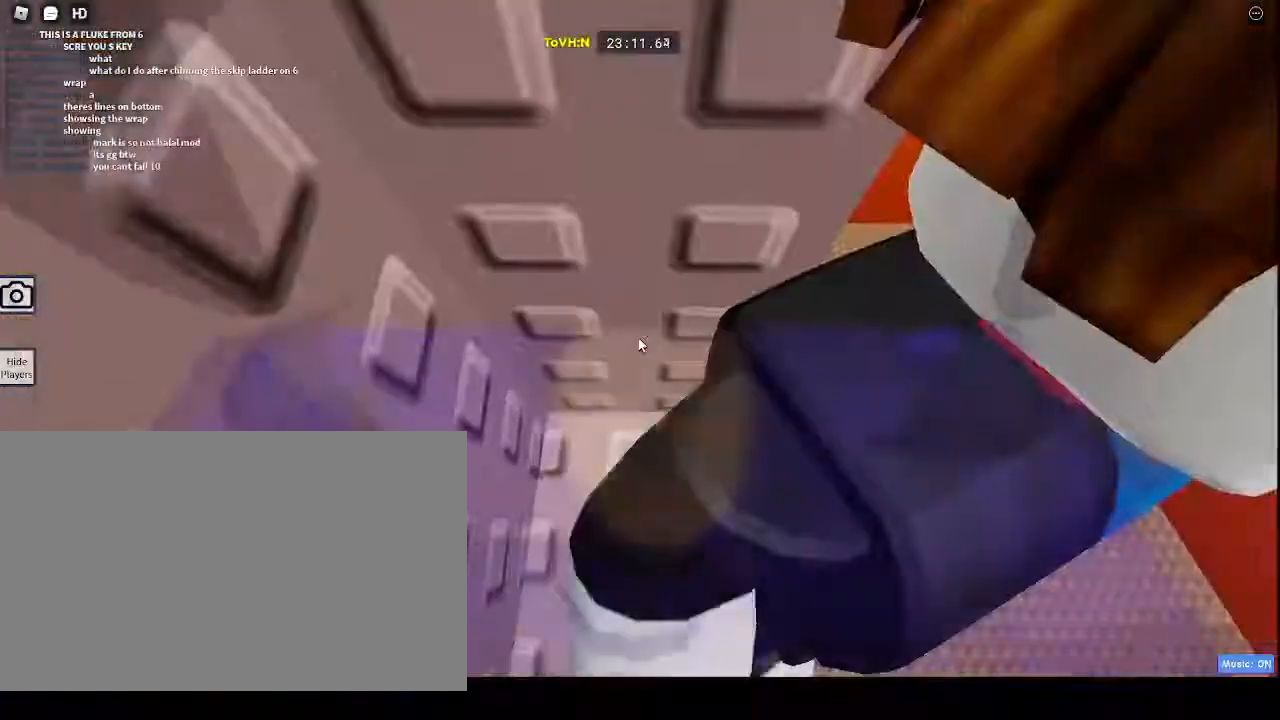
{"keys": ["w"], "mouse": ["right"], "events": [[233, "w", "down"]]}
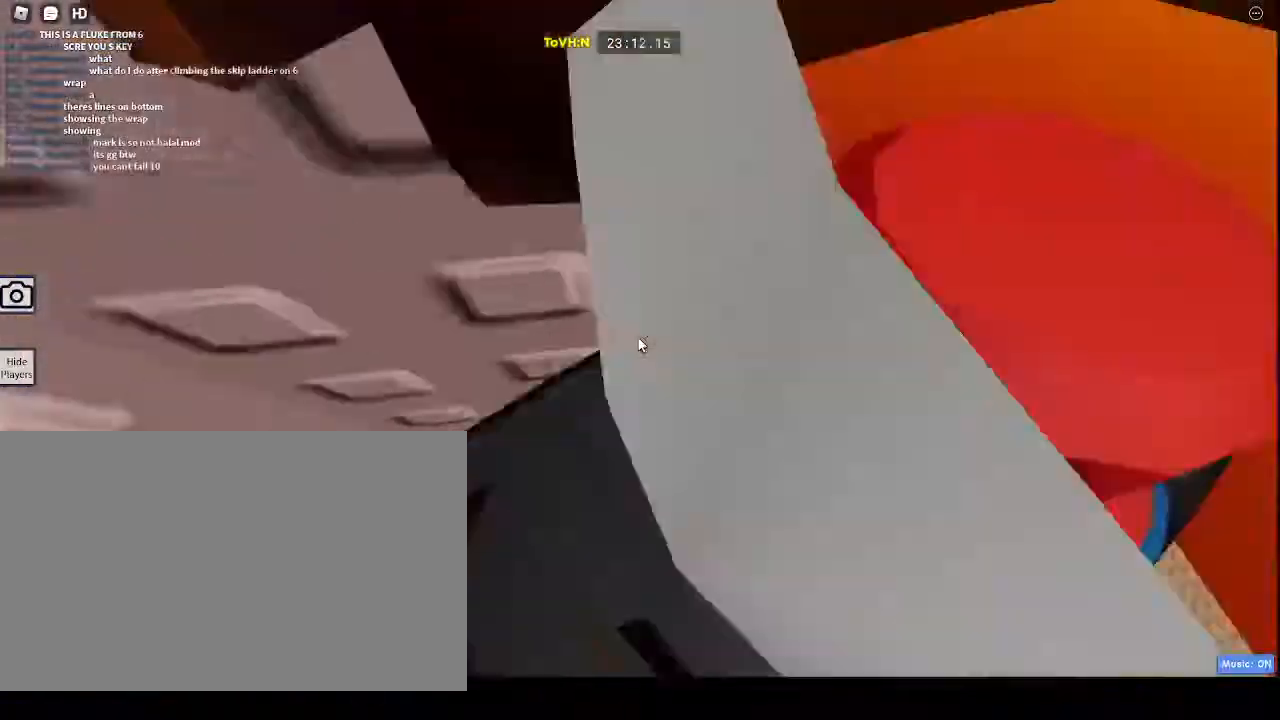
{"keys": [], "mouse": ["right"], "events": [[300, "w", "up"]]}
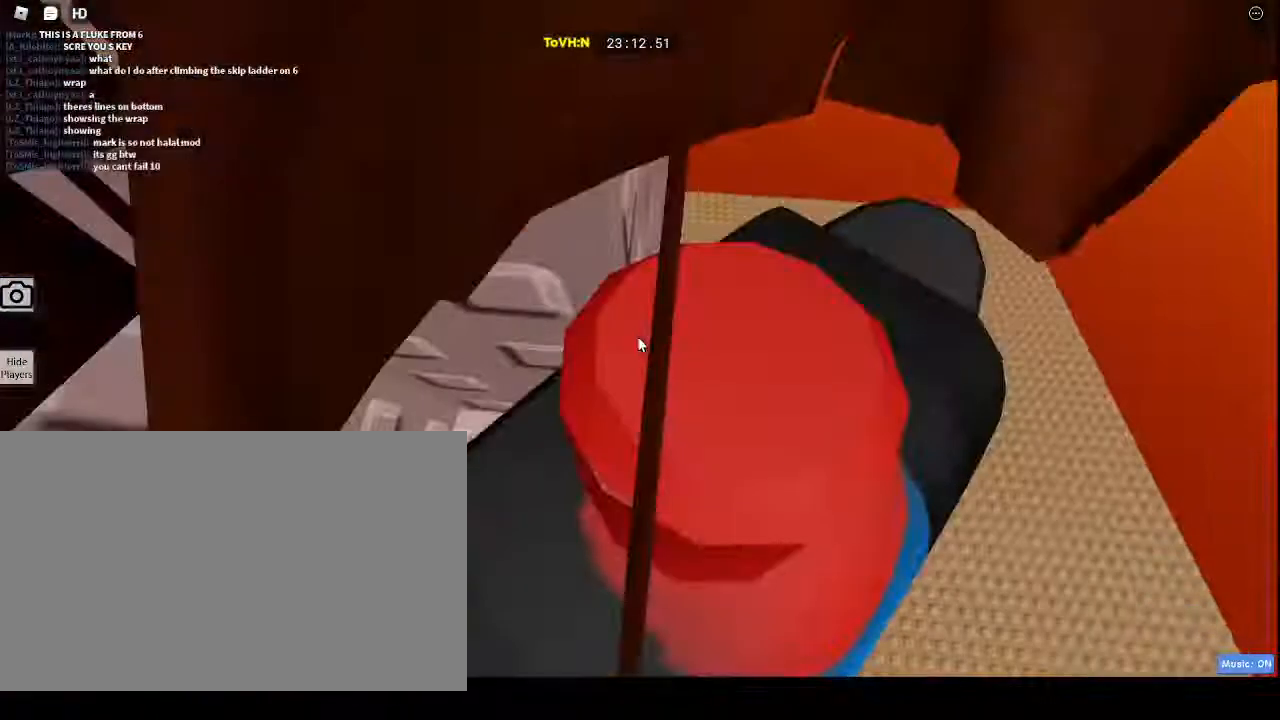
{"keys": [], "mouse": ["right"]}
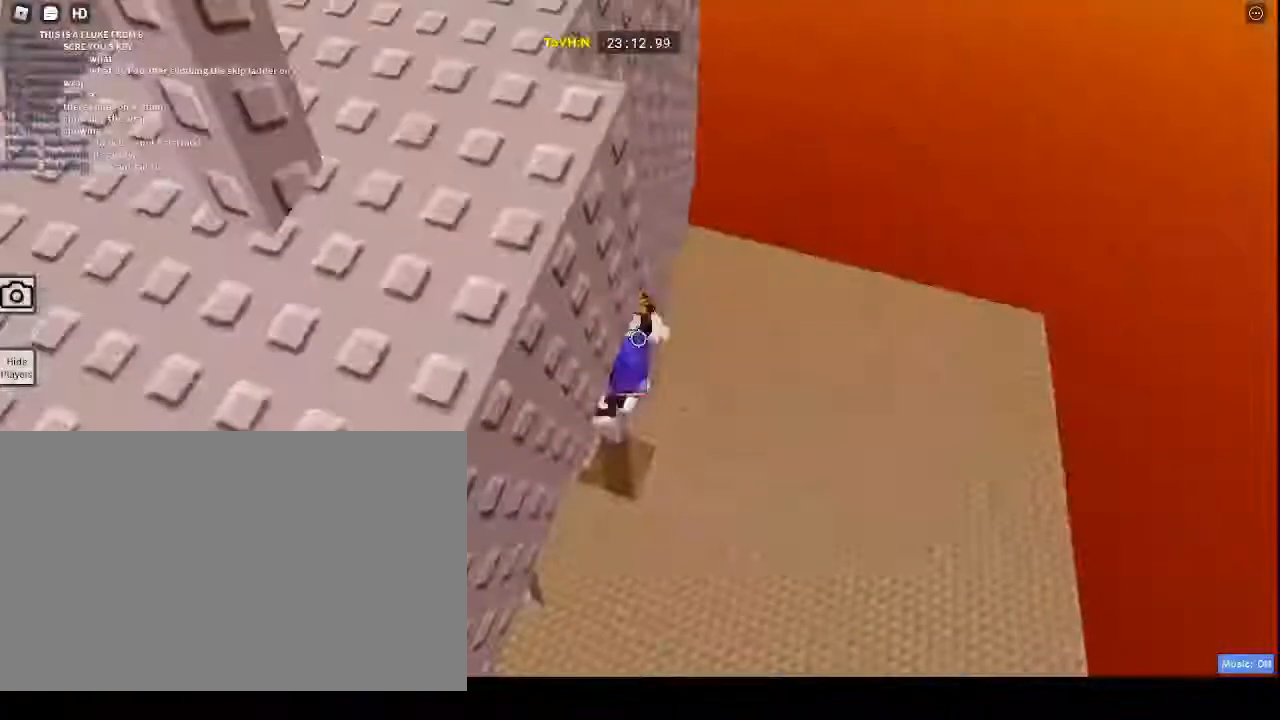
{"keys": ["w"], "mouse": ["right"], "events": [[433, "w", "down"]]}
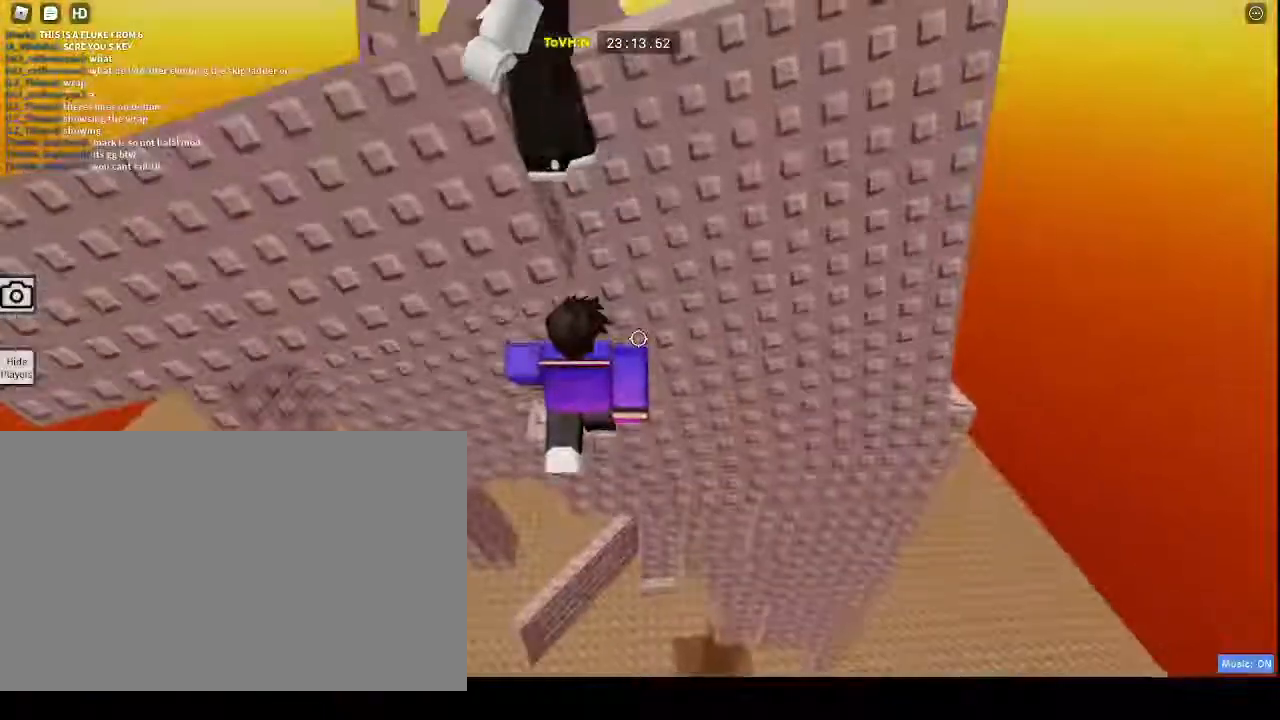
{"keys": ["w"], "mouse": ["right"], "events": [[367, "d", "down"], [383, "d", "up"]]}
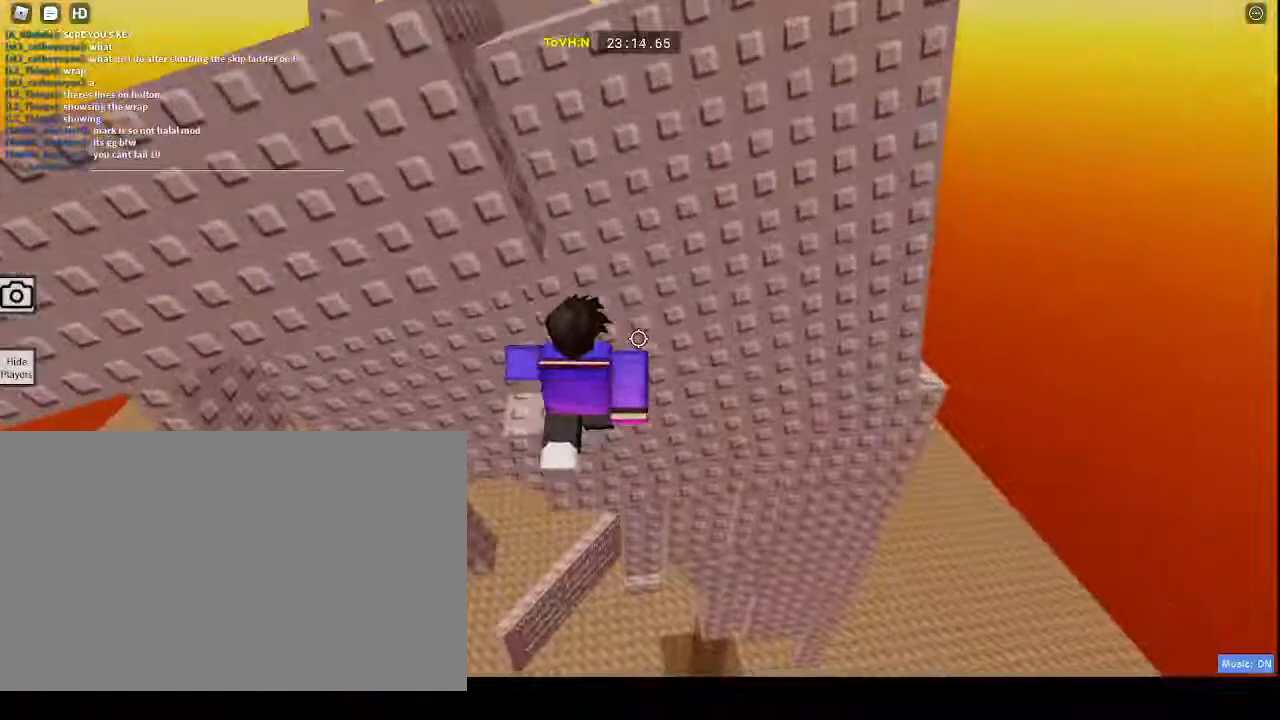
{"keys": [], "mouse": ["right"], "events": [[33, "w", "up"], [283, "shift", "down"], [350, "shift", "up"]]}
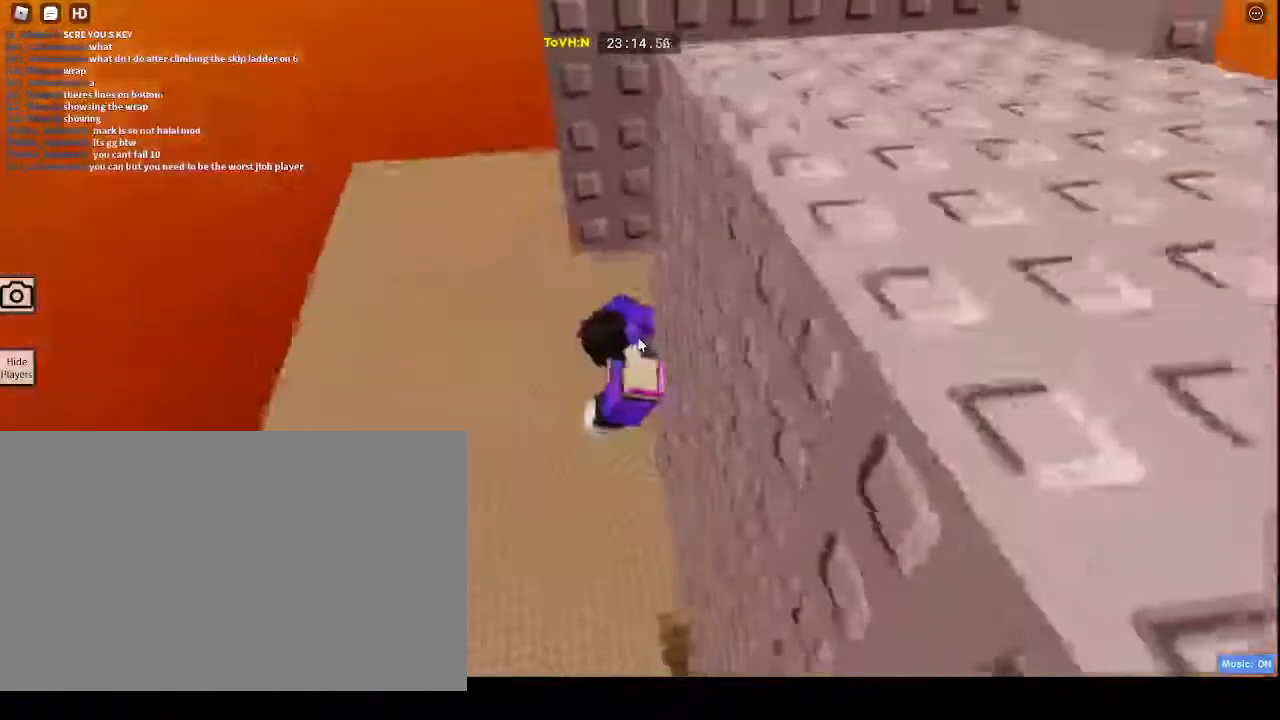
{"keys": [], "mouse": [], "events": [[283, "mouse_right", "up"]]}
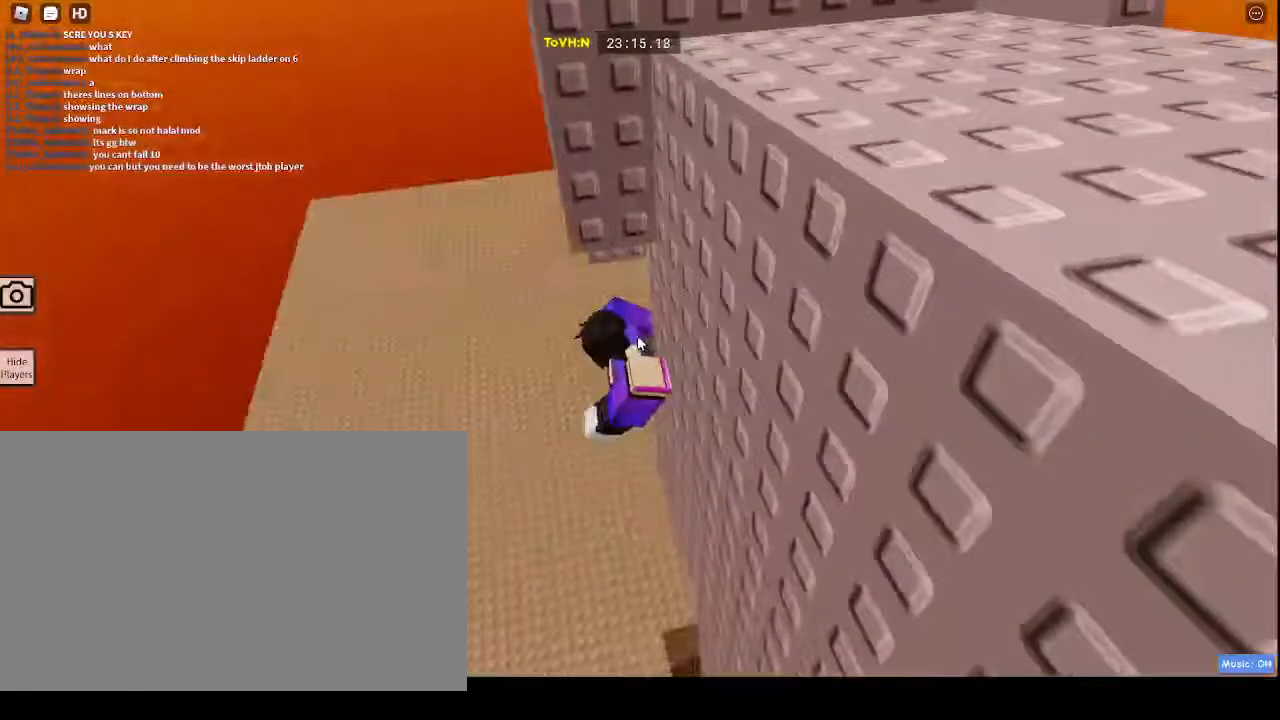
{"keys": ["space"], "mouse": [], "events": [[483, "space", "down"]]}
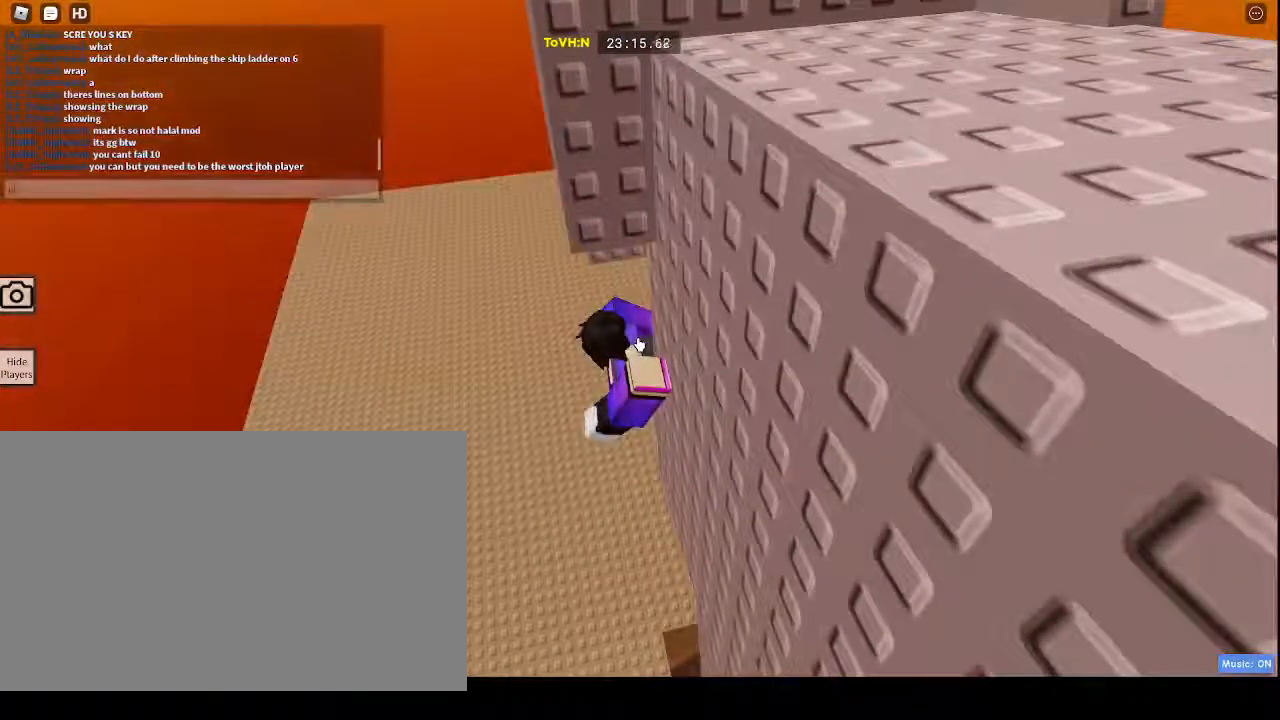
{"keys": [], "mouse": [], "events": [[33, "space", "up"], [300, "r", "down"], [350, "r", "up"]]}
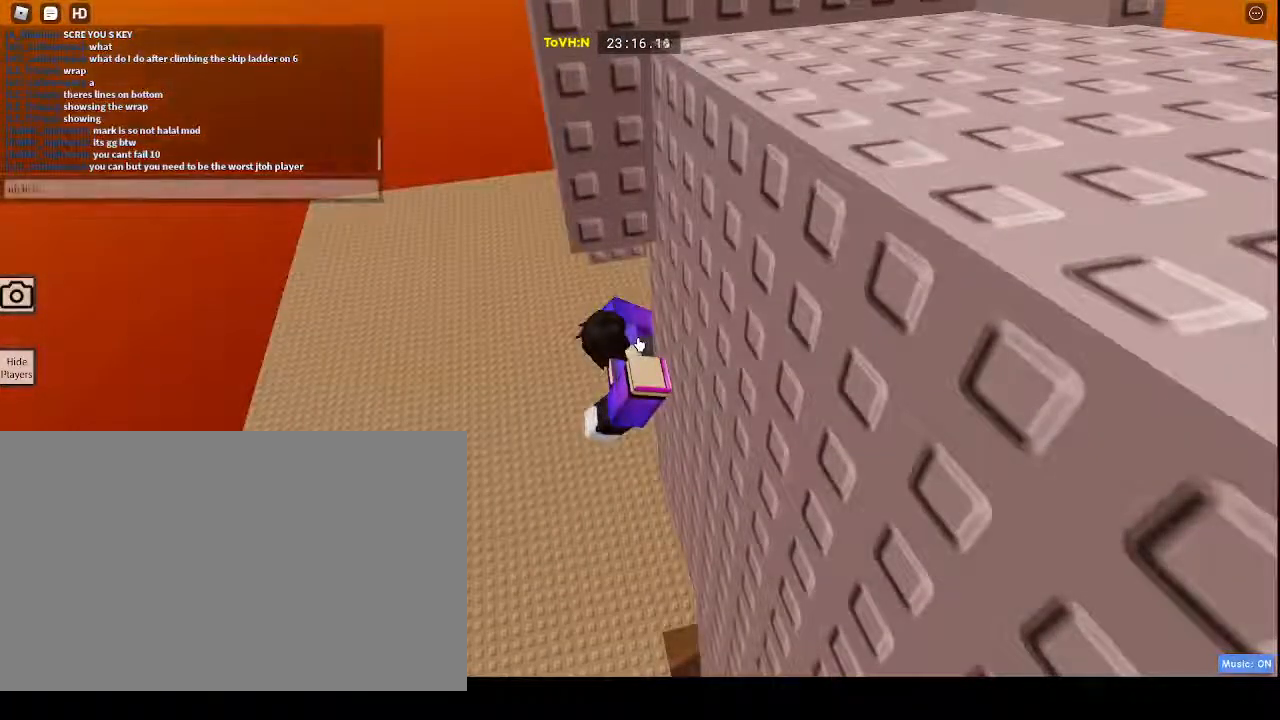
{"keys": [], "mouse": [], "events": []}
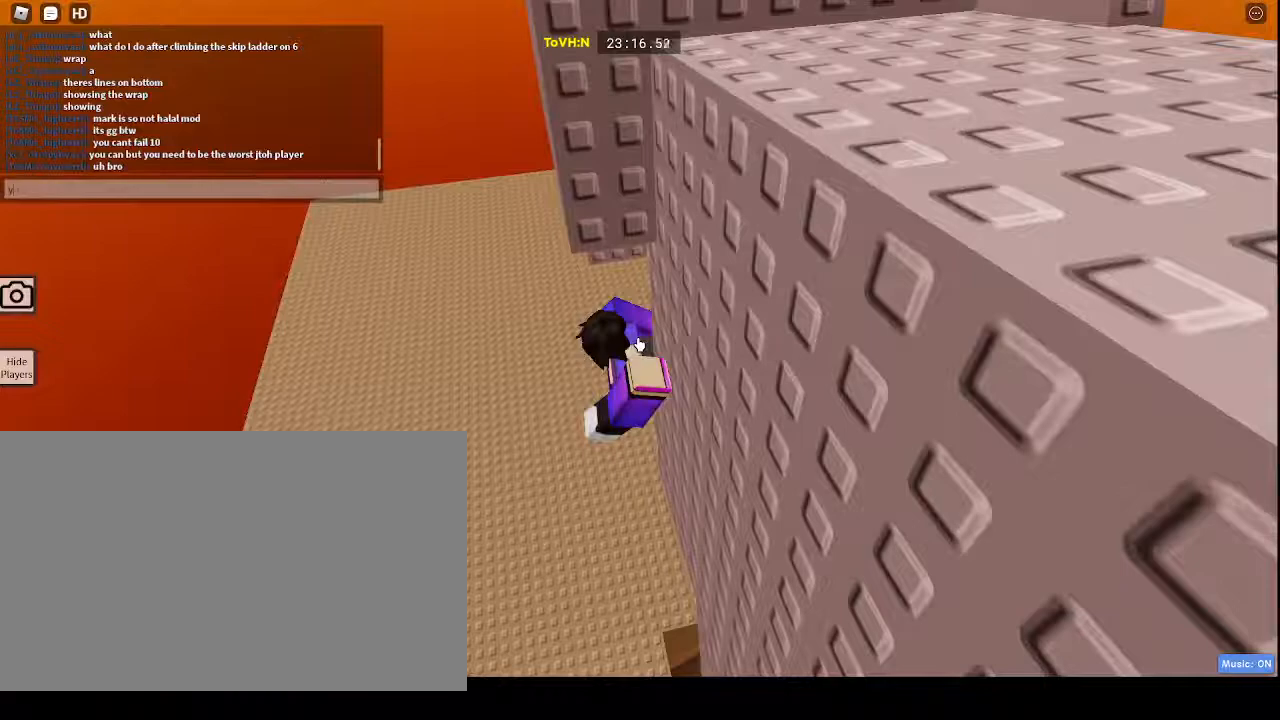
{"keys": [], "mouse": [], "events": [[300, "r", "down"], [300, "space", "down"], [383, "r", "up"], [383, "space", "up"]]}
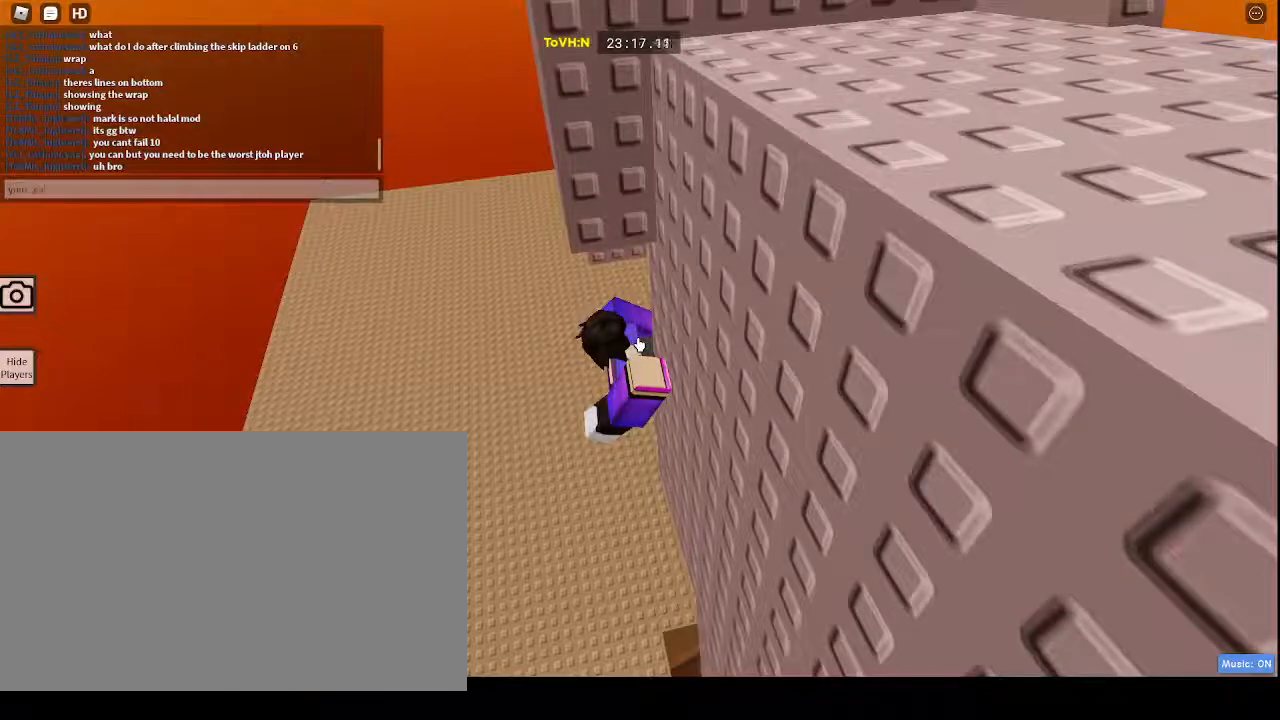
{"keys": [], "mouse": [], "events": [[33, "e", "down"], [67, "a", "down"], [117, "e", "up"], [167, "a", "up"], [267, "t", "down"], [367, "t", "up"]]}
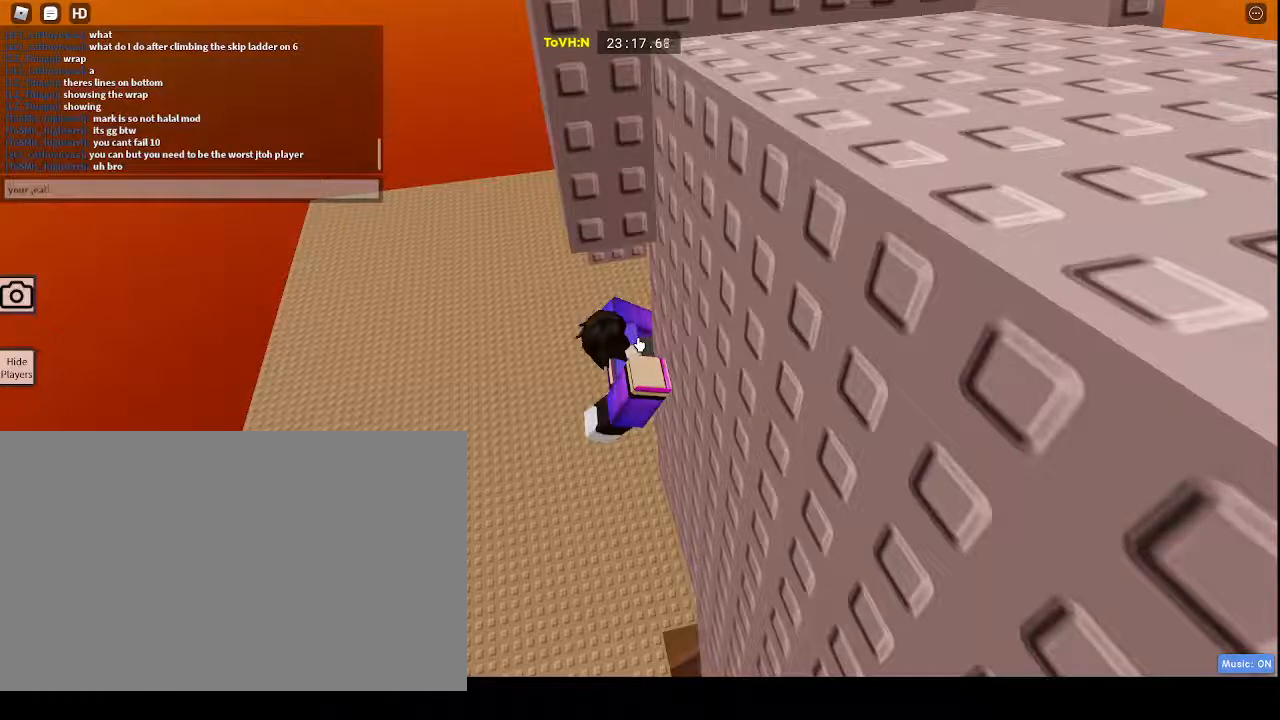
{"keys": [], "mouse": [], "events": []}
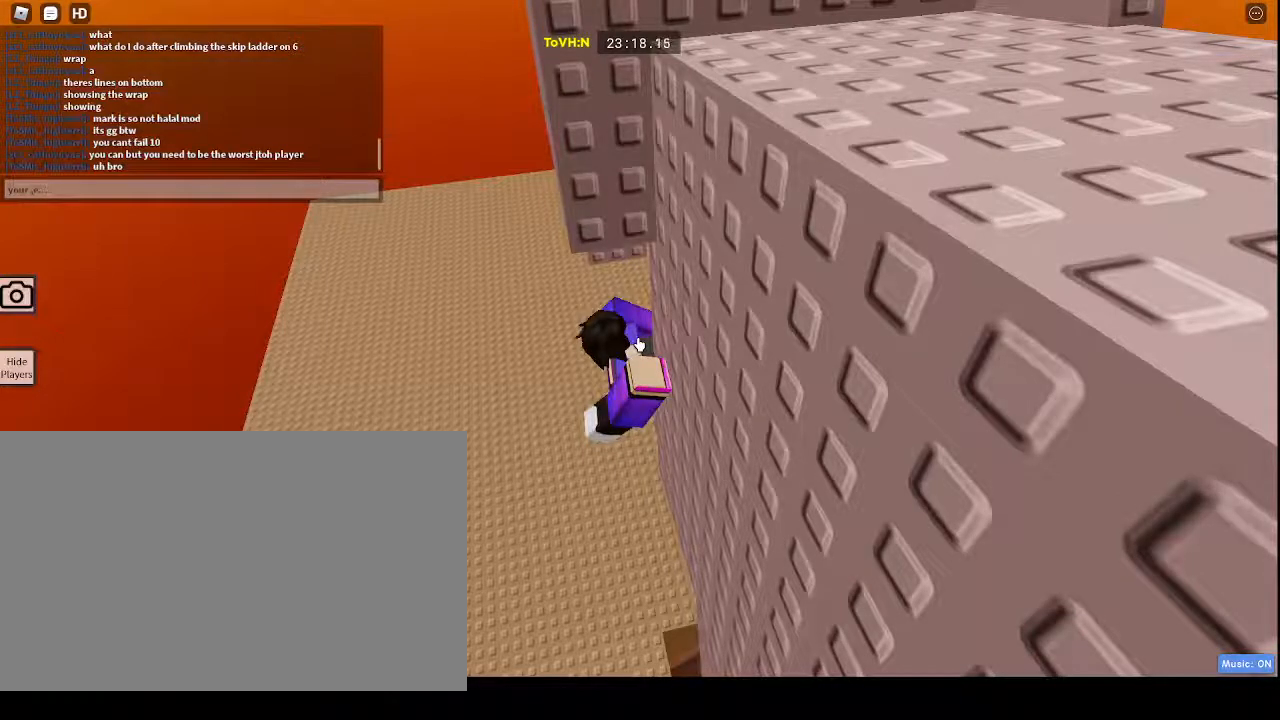
{"keys": [], "mouse": [], "events": []}
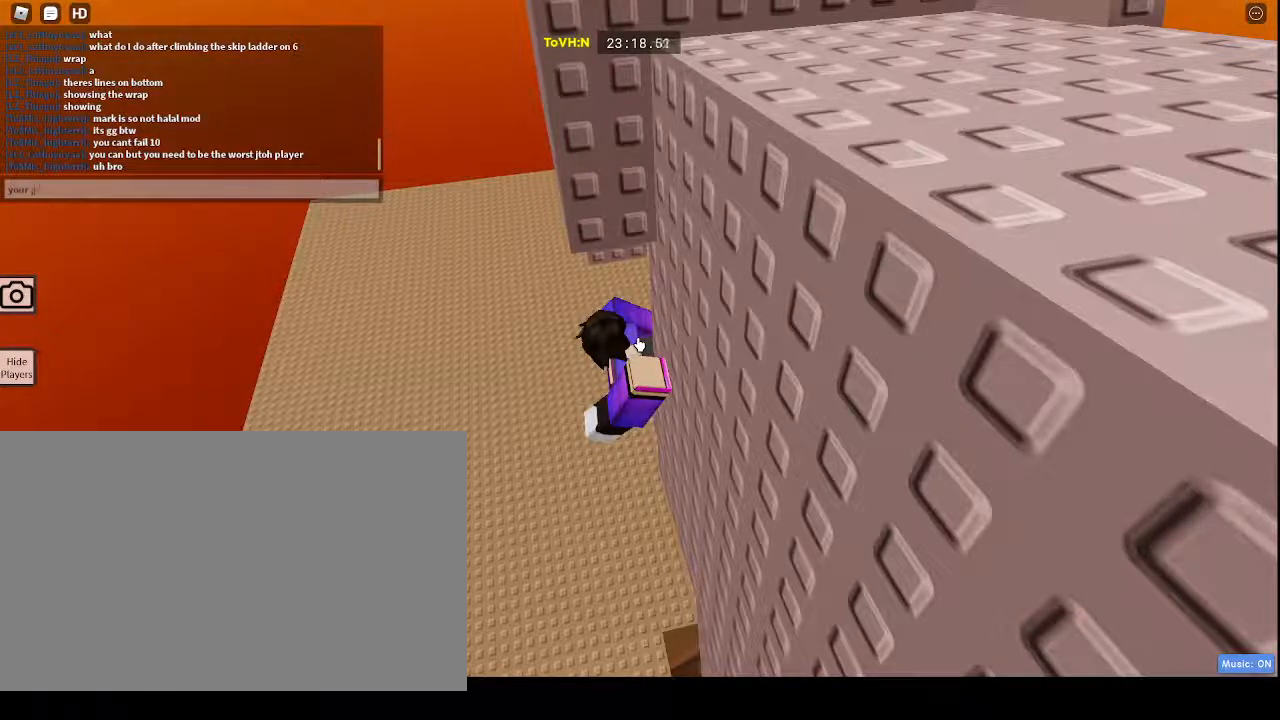
{"keys": ["space"], "mouse": [], "events": [[167, "e", "down"], [217, "a", "down"], [317, "a", "up"], [317, "e", "up"], [400, "t", "down"], [500, "space", "down"], [500, "t", "up"]]}
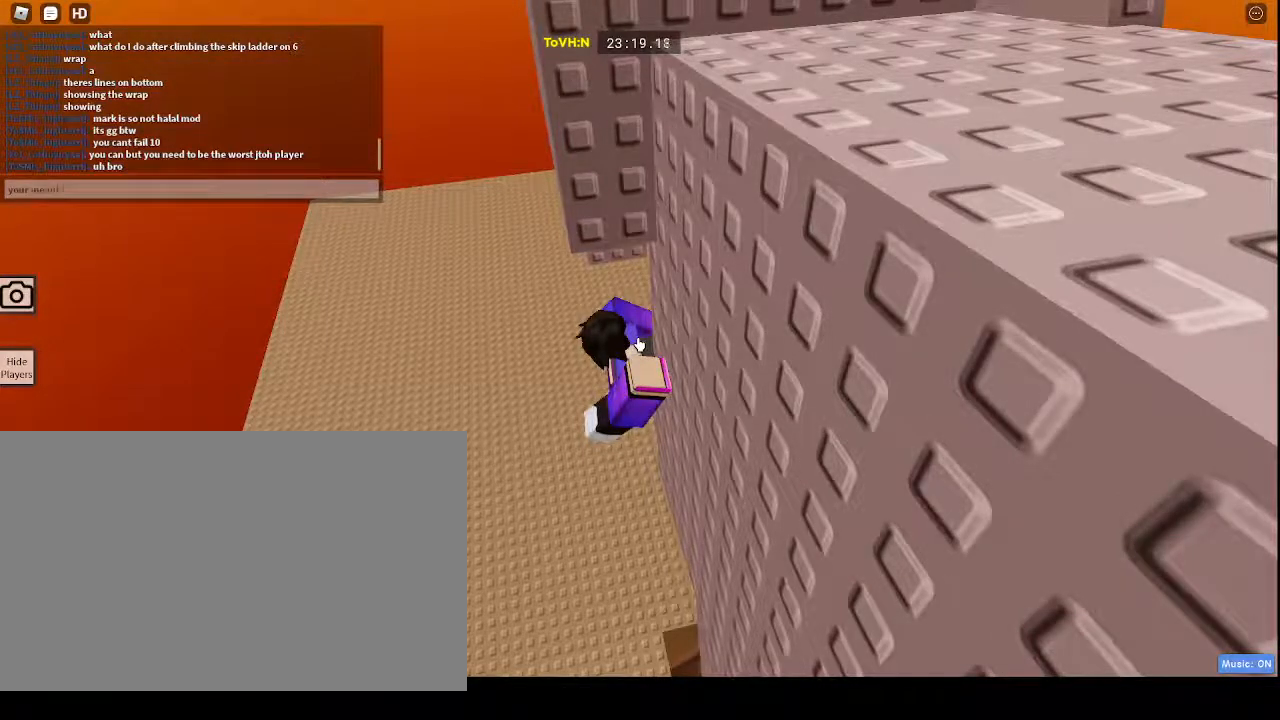
{"keys": [], "mouse": [], "events": [[83, "t", "down"], [133, "space", "up"], [183, "t", "up"], [233, "space", "down"], [283, "space", "up"], [317, "d", "down"], [383, "d", "up"]]}
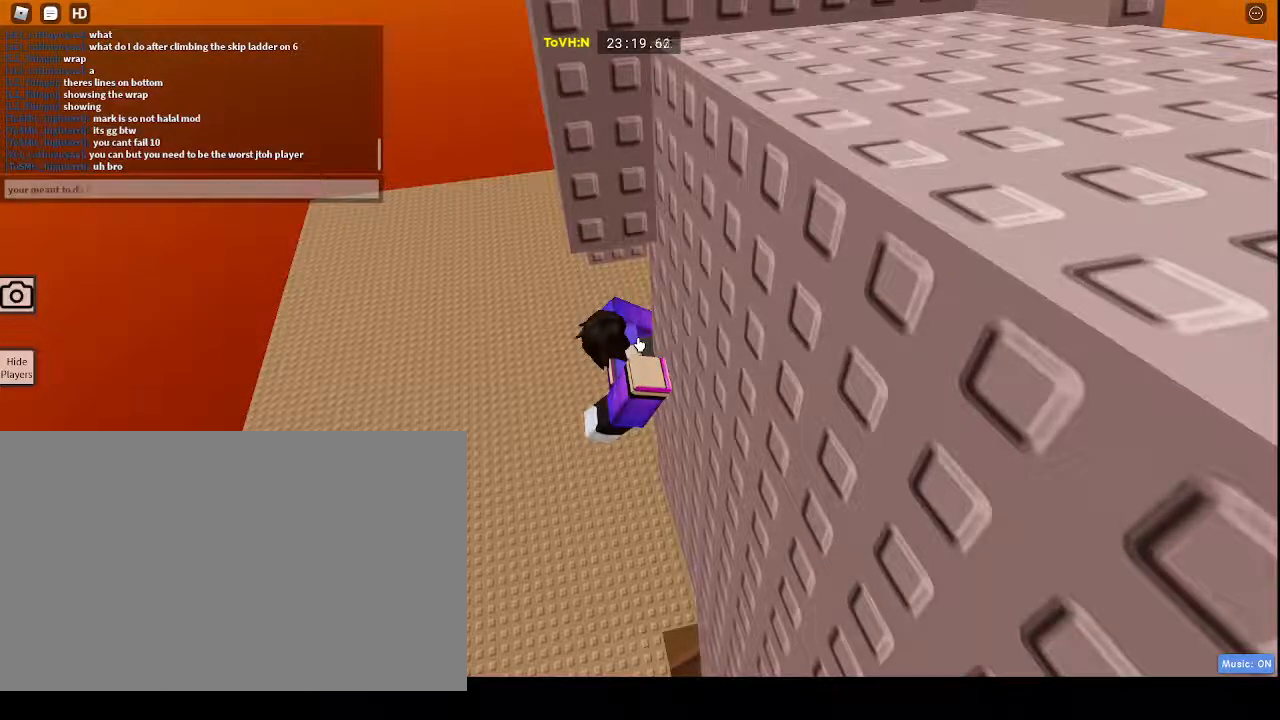
{"keys": ["s"], "mouse": [], "events": [[17, "space", "down"], [17, "t", "down"], [67, "space", "up"], [117, "t", "up"], [483, "s", "down"]]}
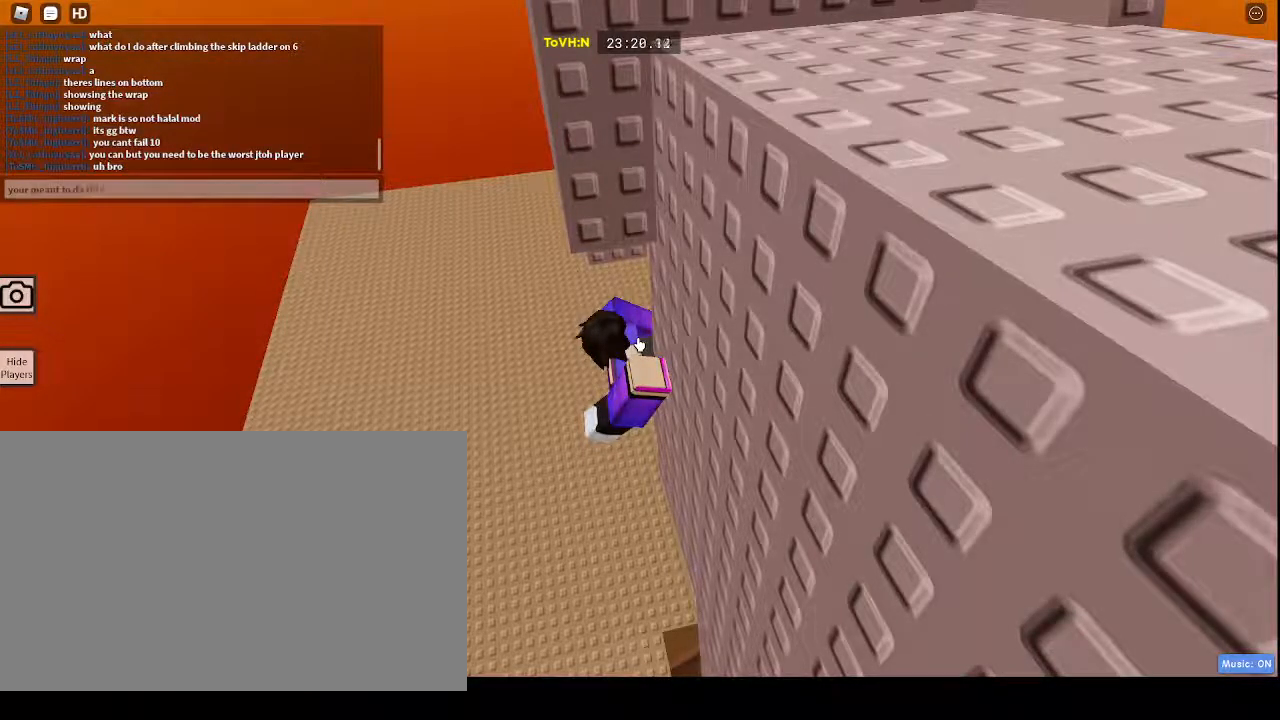
{"keys": [], "mouse": [], "events": [[33, "s", "up"]]}
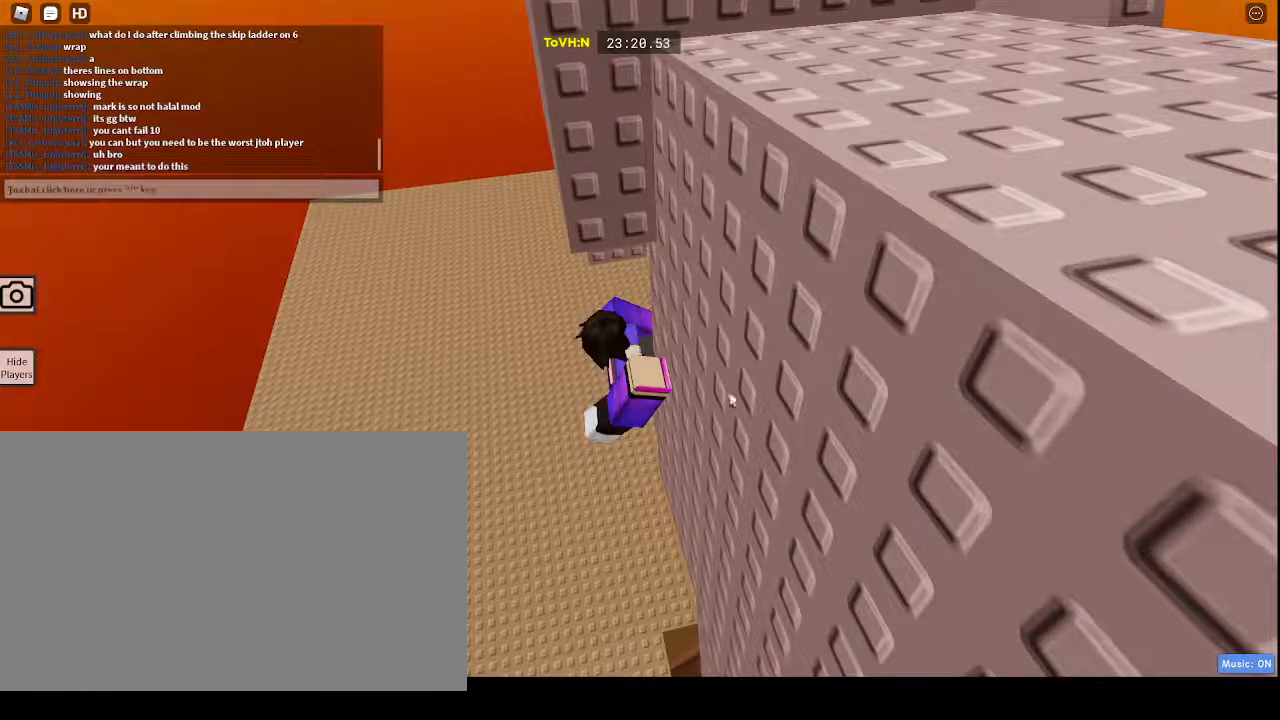
{"keys": [], "mouse": ["right"], "events": [[183, "mouse_right", "down"]]}
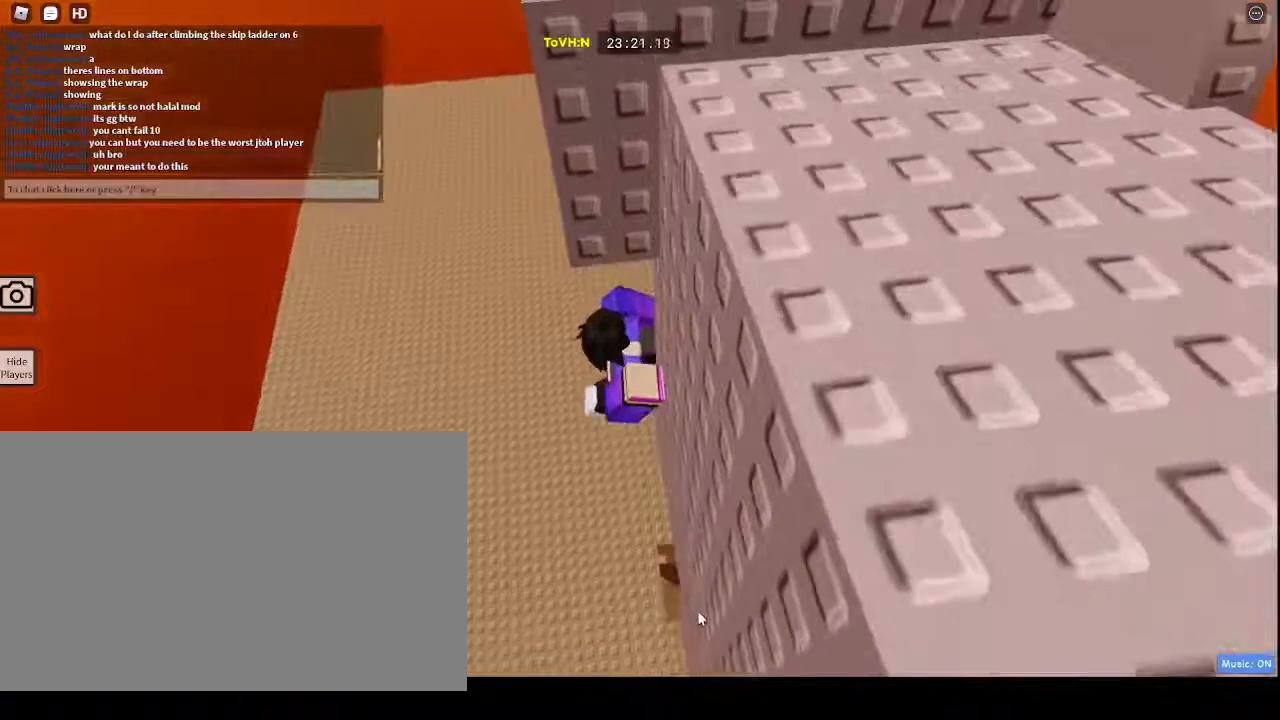
{"keys": [], "mouse": ["right"], "events": []}
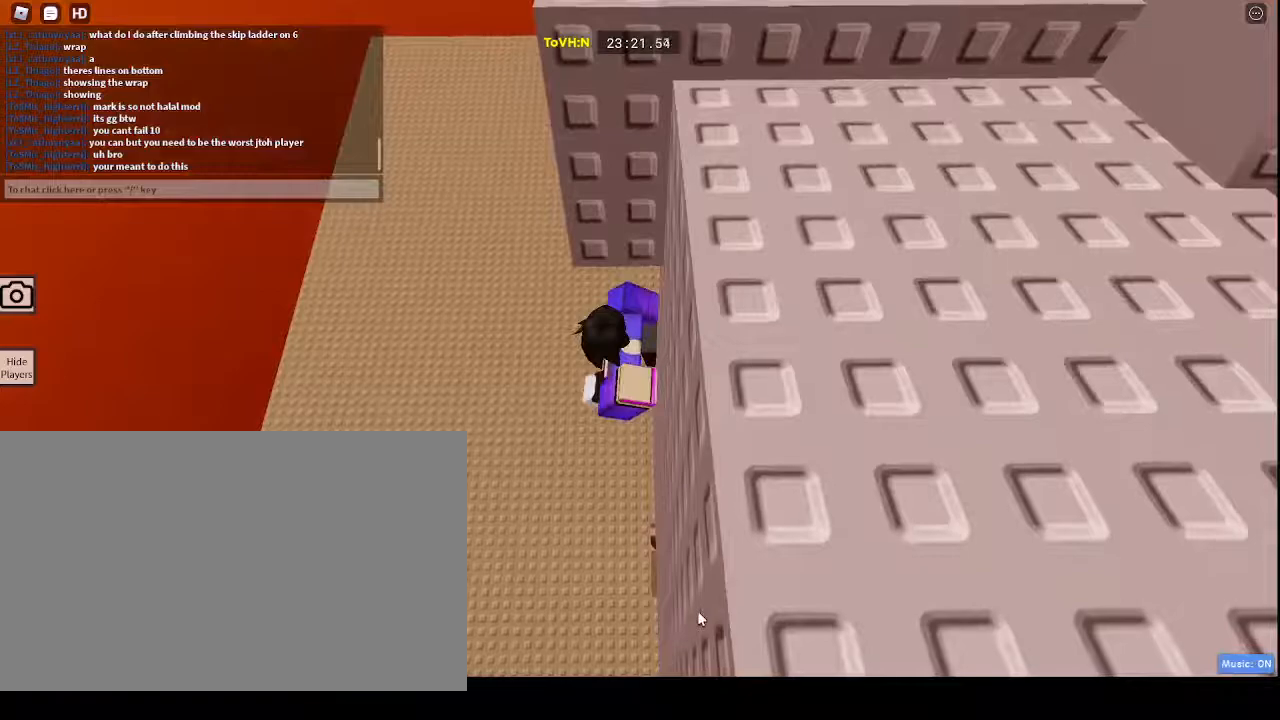
{"keys": ["shift", "w"], "mouse": [], "events": [[83, "mouse_right", "up"], [367, "s", "down"], [400, "shift", "down"], [400, "space", "down"], [450, "space", "up"], [450, "w", "down"], [500, "s", "up"]]}
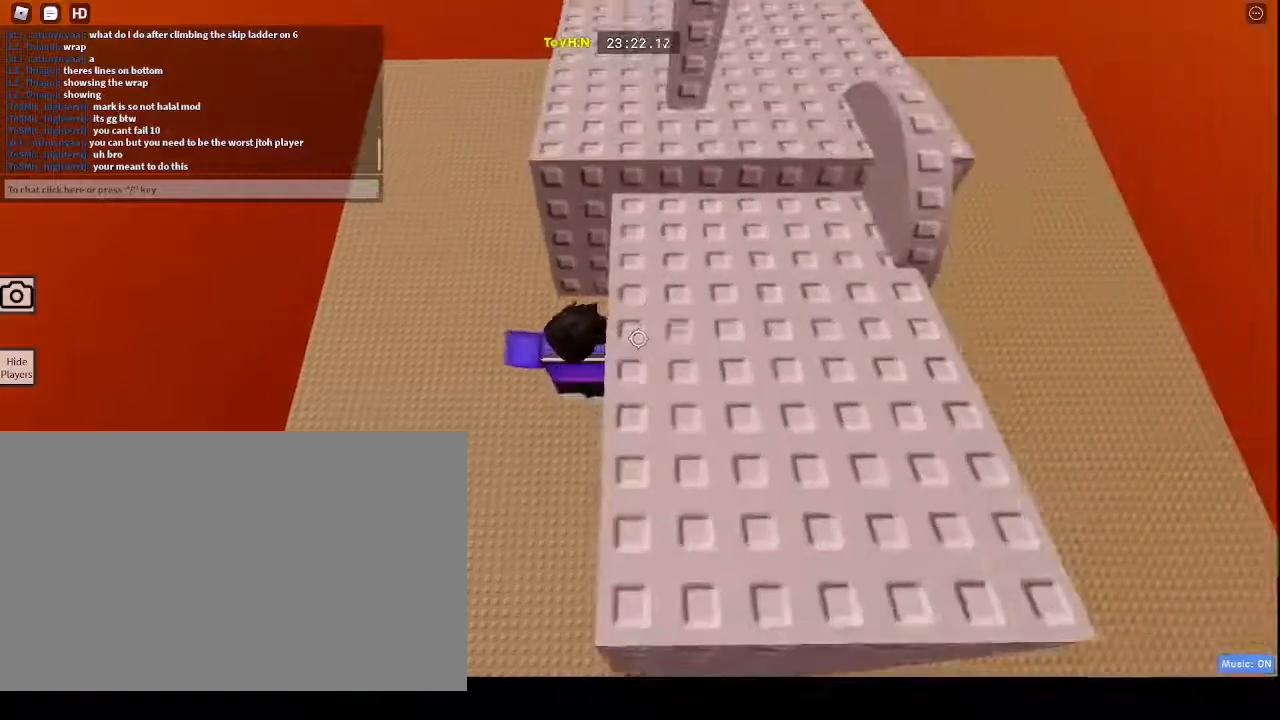
{"keys": ["w"], "mouse": [], "events": [[50, "shift", "up"], [183, "shift", "down"], [367, "shift", "up"]]}
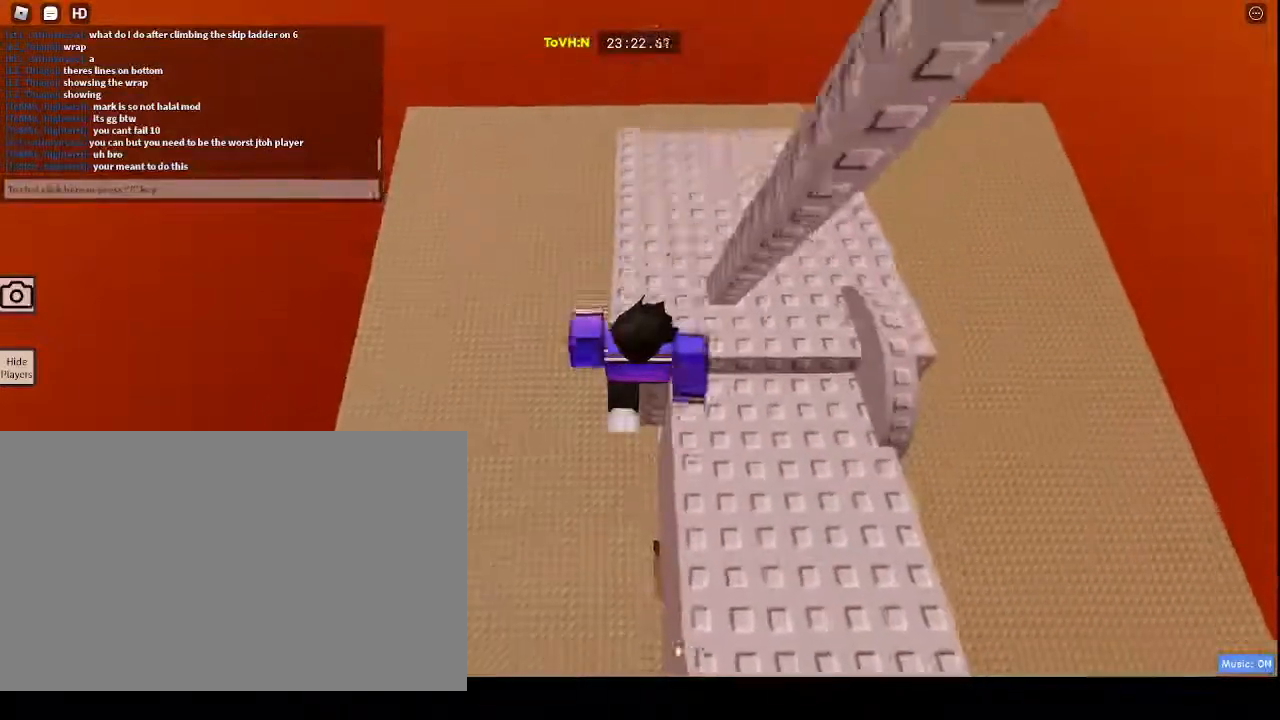
{"keys": [], "mouse": ["right"], "events": [[450, "mouse_right", "down"], [450, "w", "up"]]}